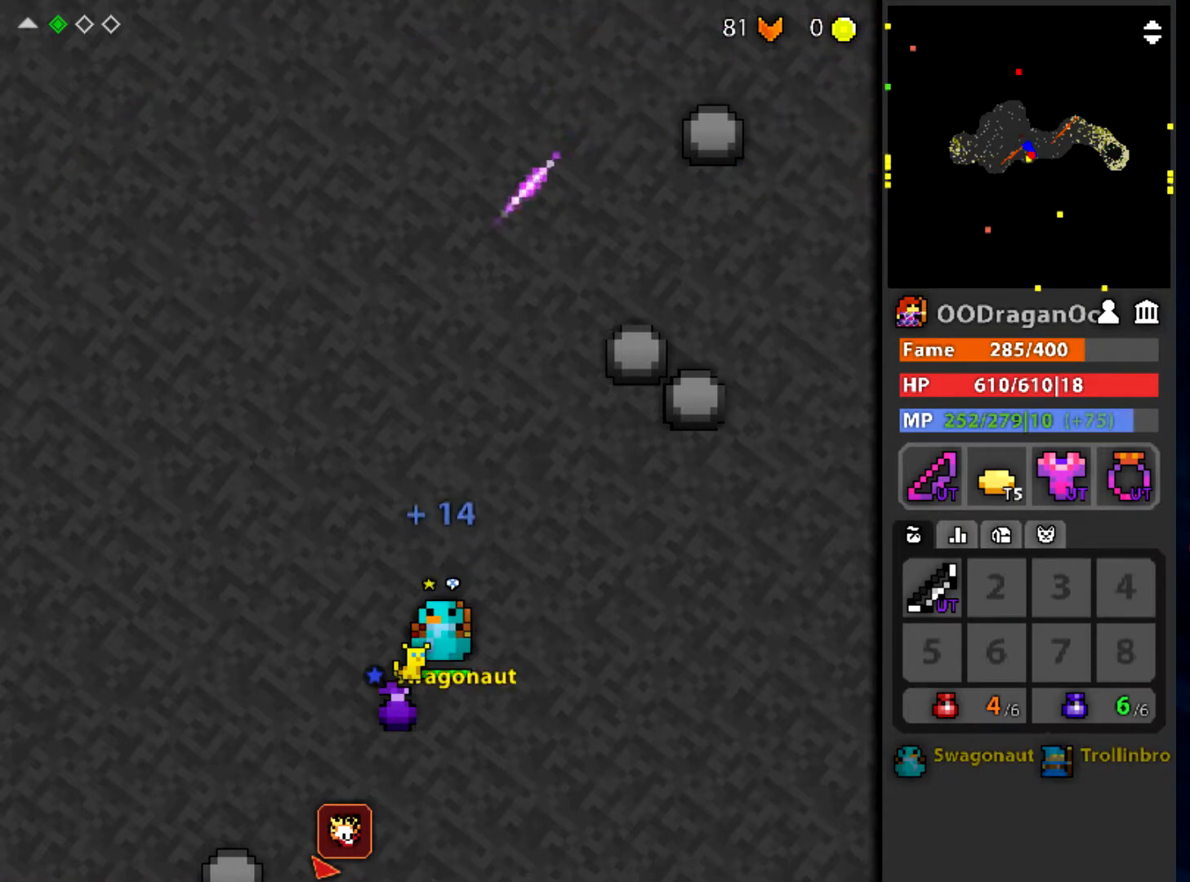
Gameplay with keyboard and mouse; each line is a JSON object with the keys and mouse buttons held at the frame after it. "events" lists presses ("down") and releases ("up") of "a", "ctrl", "d", "e", "f", "q", "r", "s", "shift", "space", "tab", "w", "mouse_left", "mouse_wheel" and "mouse_right" between this image and that frame as [ms after this image, input, new state], when the widget could be followed in between. "mouse_left", "mouse_wheel", "mouse_right" = the "left", "wheel", "right" buttons of the "mouse" list. No other keys are recorded. "wheel" means that the mouse wheel is clicked or scrolled. Mouse movement is not recorded.
{"keys": ["e", "w"], "mouse": [], "events": [[333, "w", "down"], [434, "e", "down"]]}
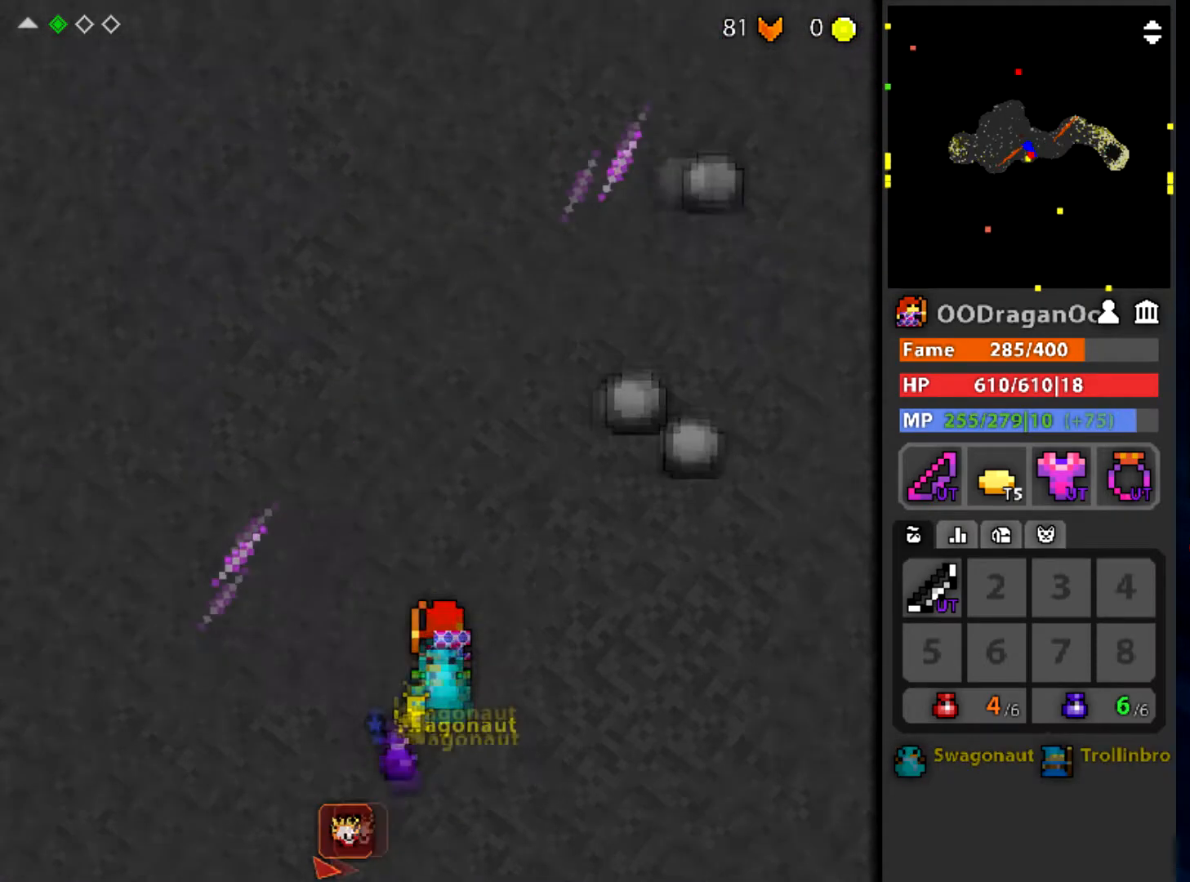
{"keys": ["w"], "mouse": ["left"], "events": [[67, "e", "up"], [67, "mouse_left", "down"], [167, "w", "up"], [367, "w", "down"]]}
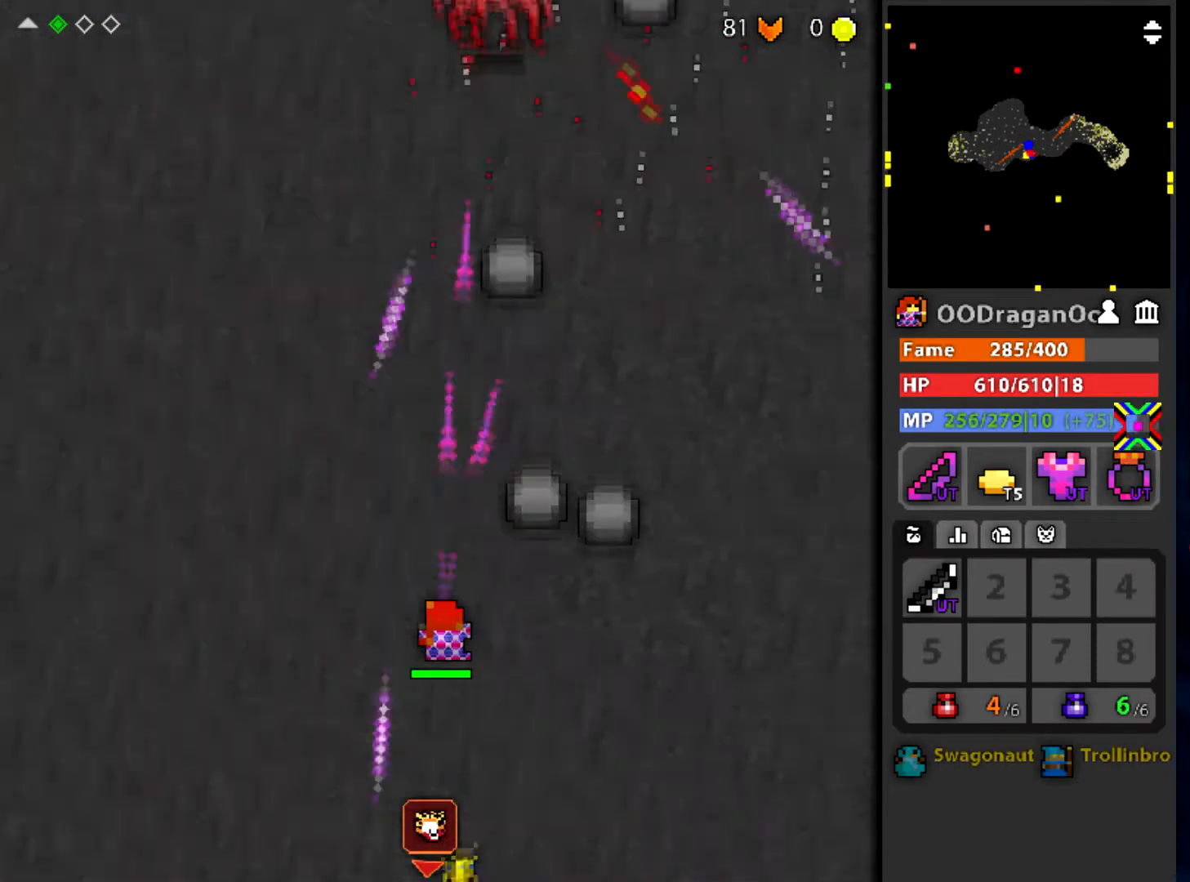
{"keys": ["w"], "mouse": ["left"], "events": [[33, "a", "down"], [267, "e", "down"], [300, "a", "up"], [400, "a", "down"], [400, "e", "up"], [500, "a", "up"]]}
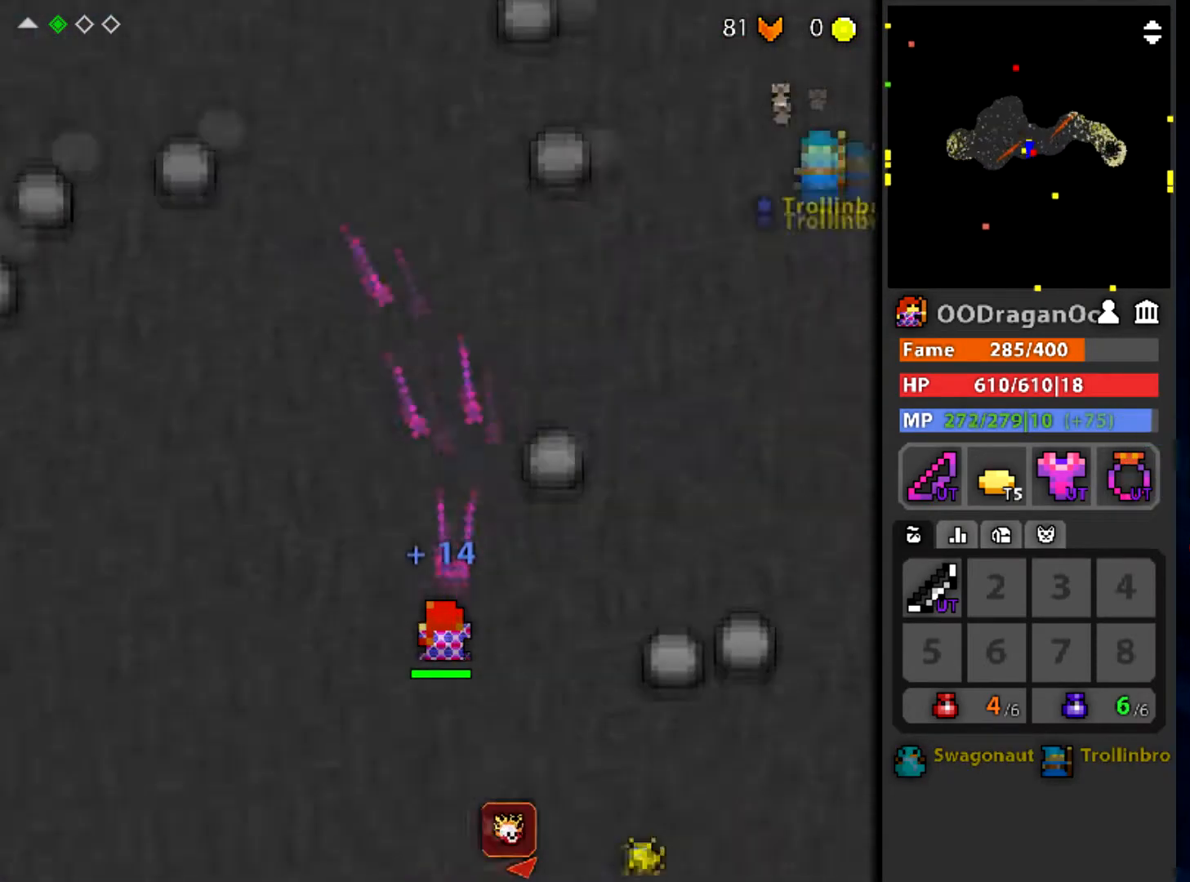
{"keys": [], "mouse": ["left"], "events": [[134, "q", "down"], [334, "q", "up"], [501, "w", "up"]]}
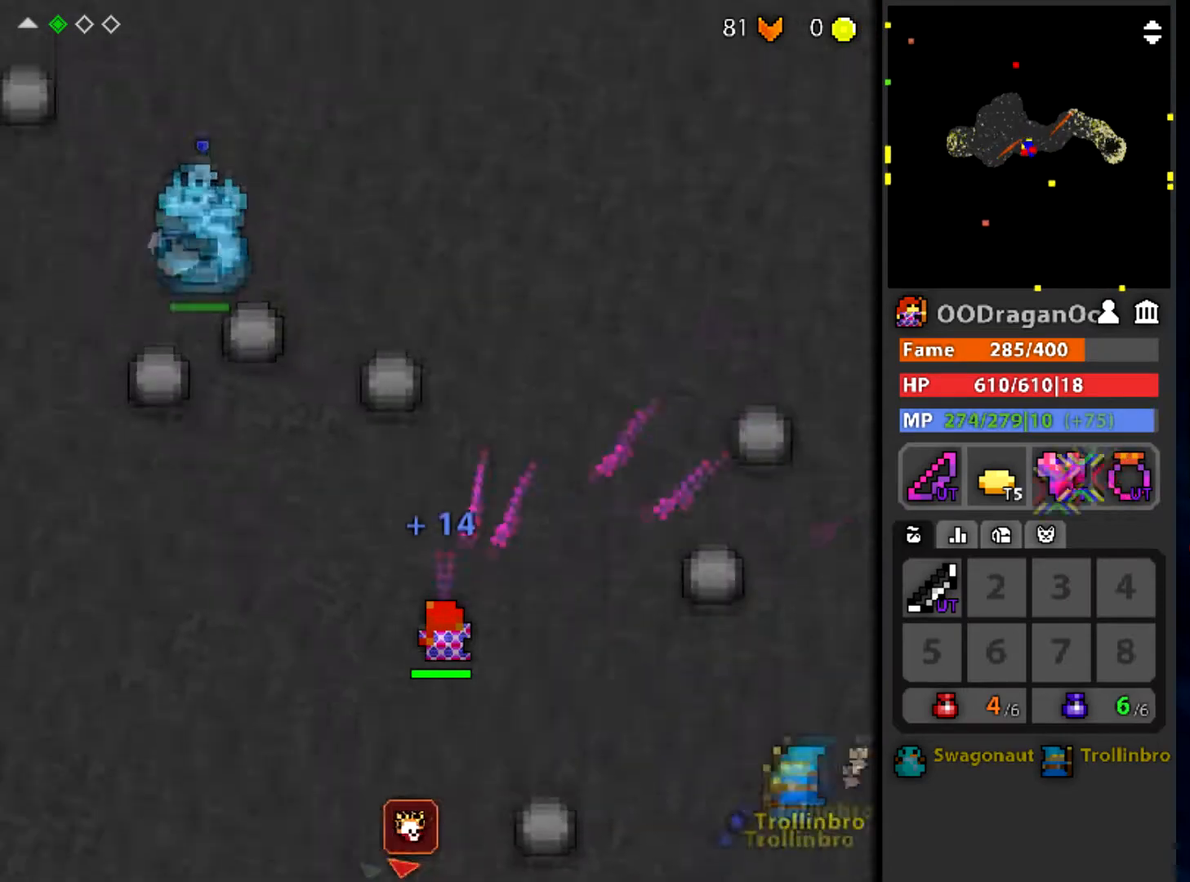
{"keys": ["a"], "mouse": ["left"], "events": [[67, "q", "down"], [200, "q", "up"], [333, "a", "down"]]}
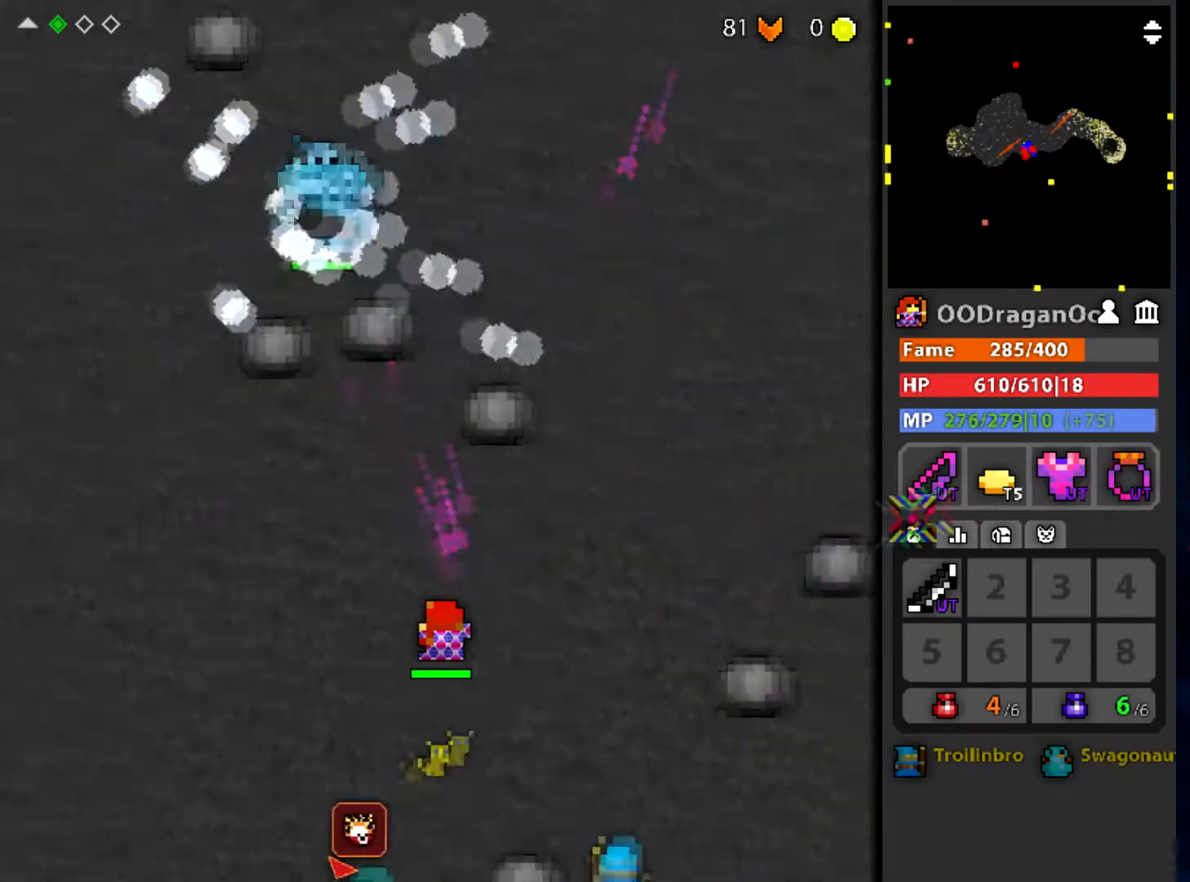
{"keys": ["a", "e"], "mouse": ["left"], "events": [[301, "e", "down"]]}
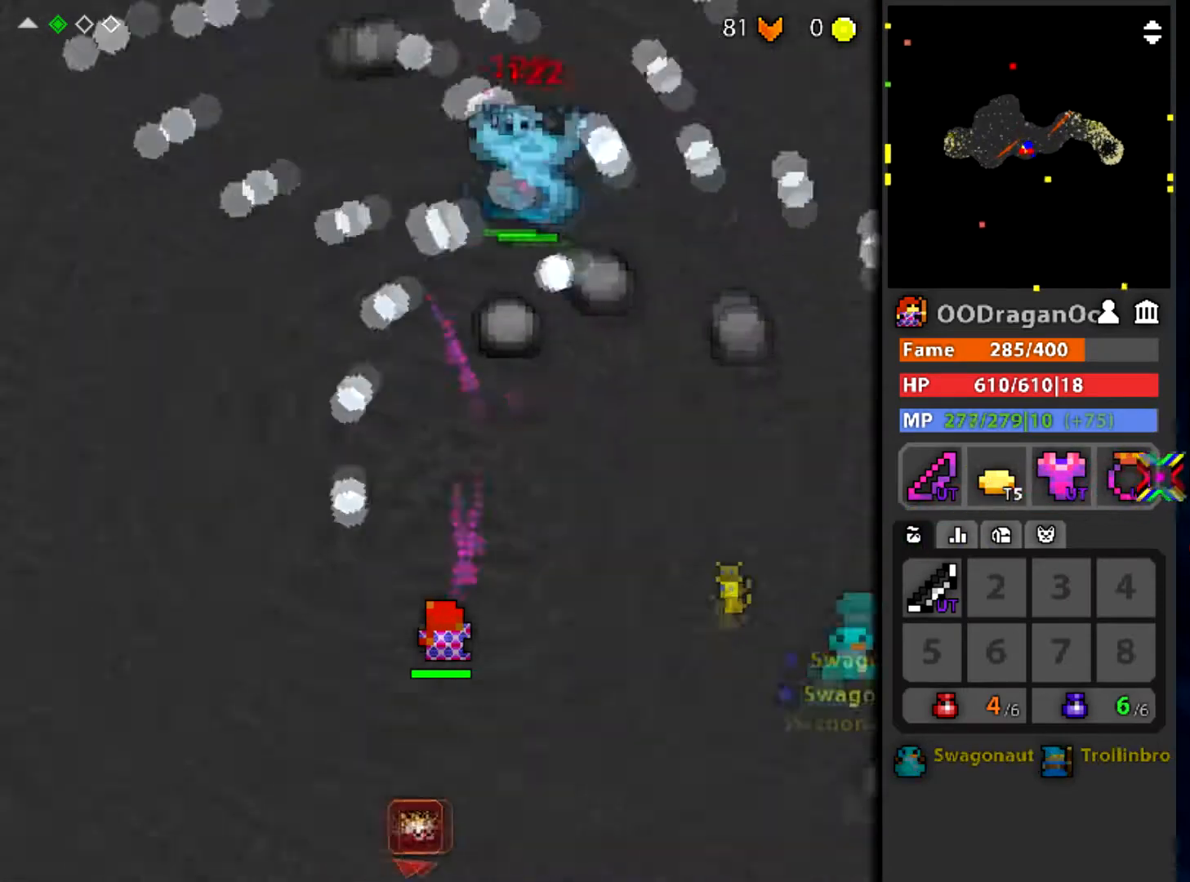
{"keys": ["a", "w"], "mouse": ["left"], "events": [[200, "e", "up"], [434, "w", "down"]]}
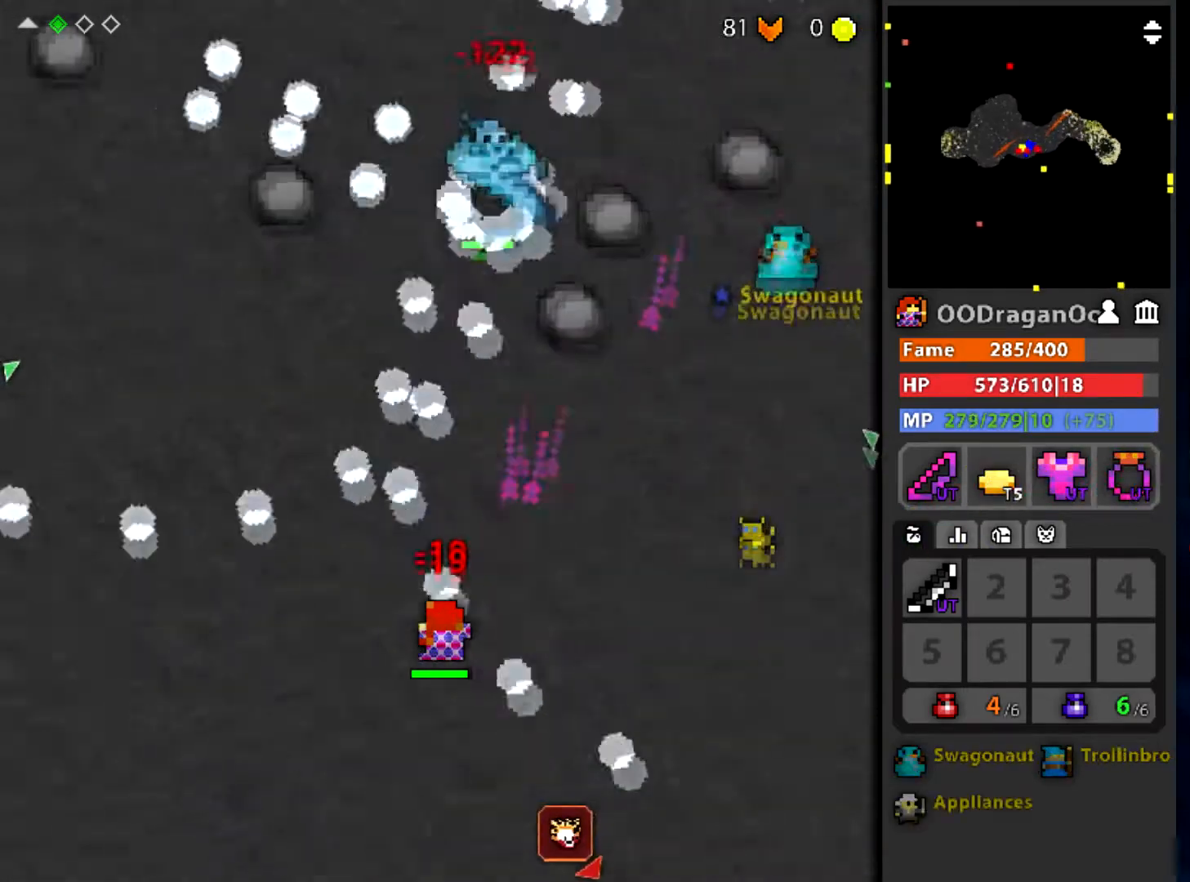
{"keys": [], "mouse": ["left"], "events": [[34, "a", "up"], [134, "w", "up"]]}
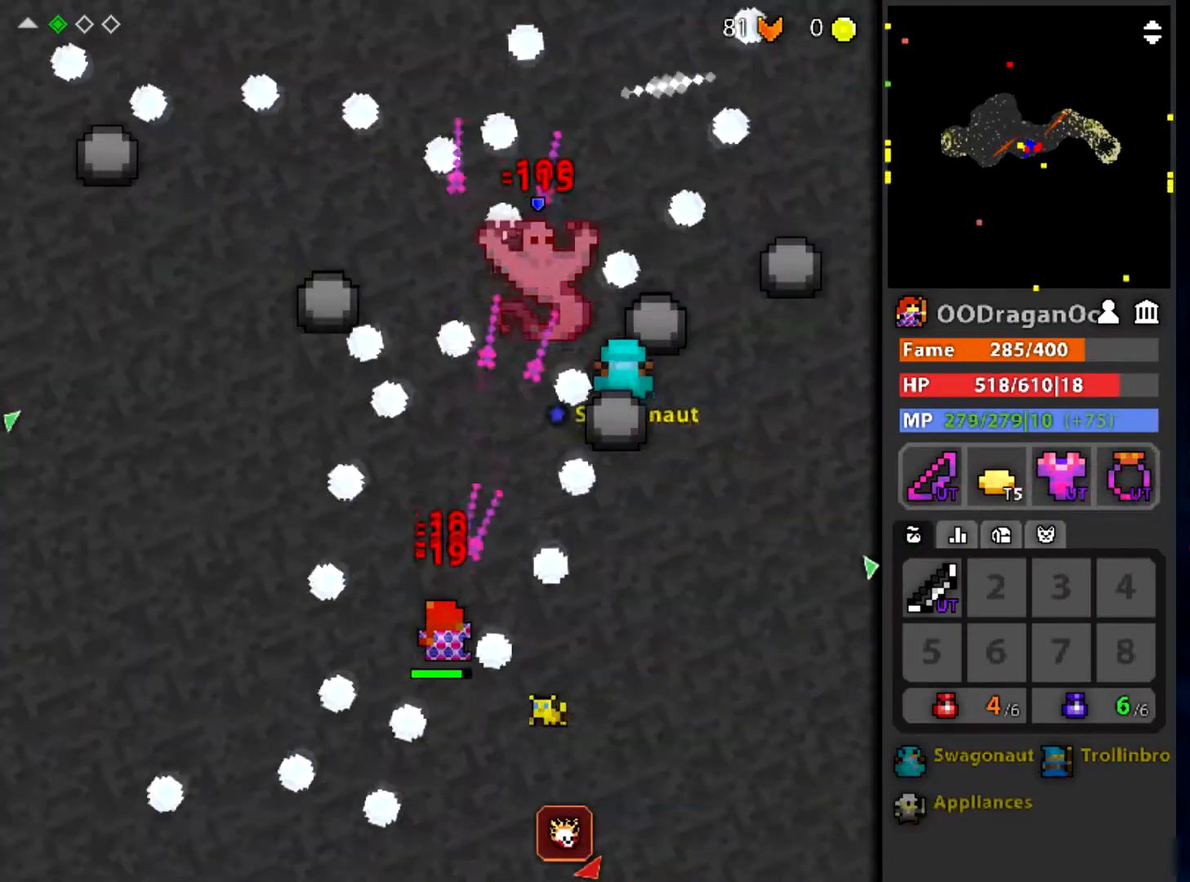
{"keys": [], "mouse": ["left"], "events": []}
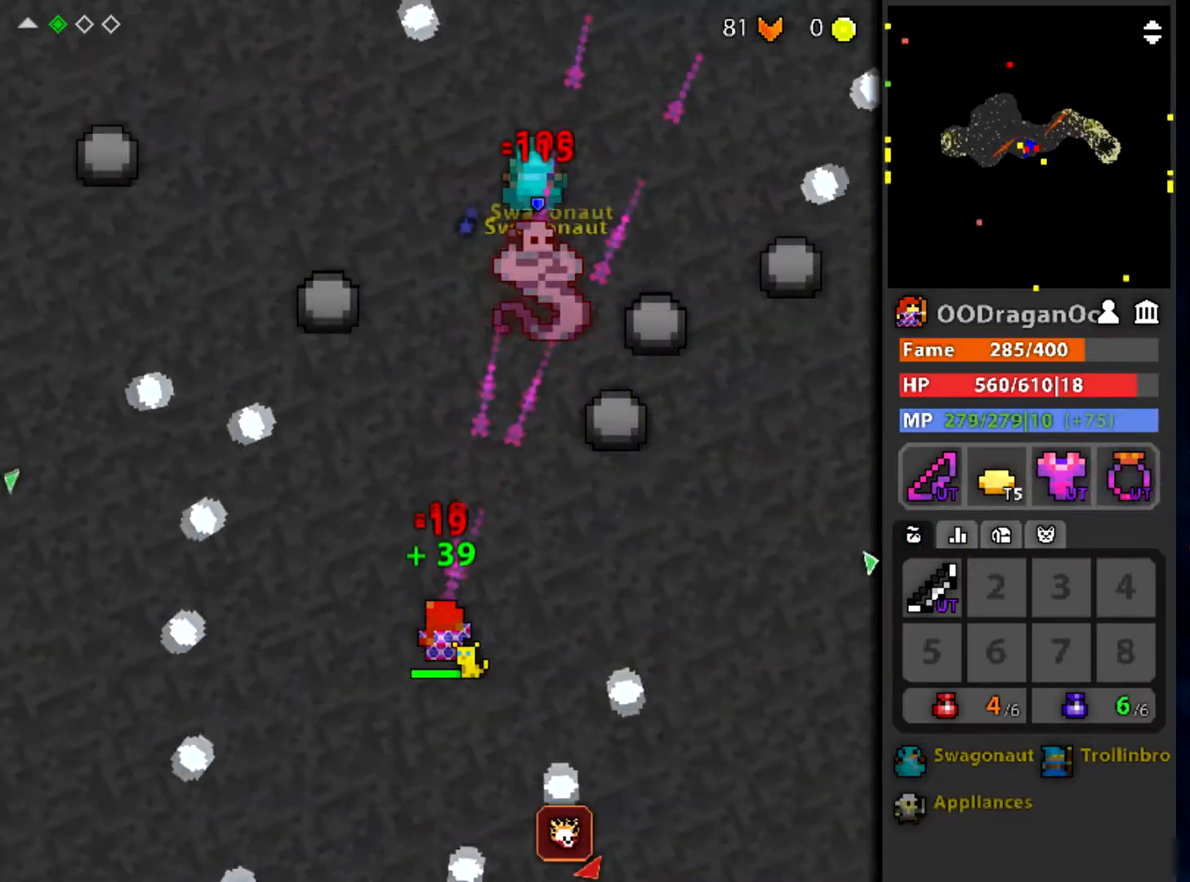
{"keys": [], "mouse": ["left"], "events": []}
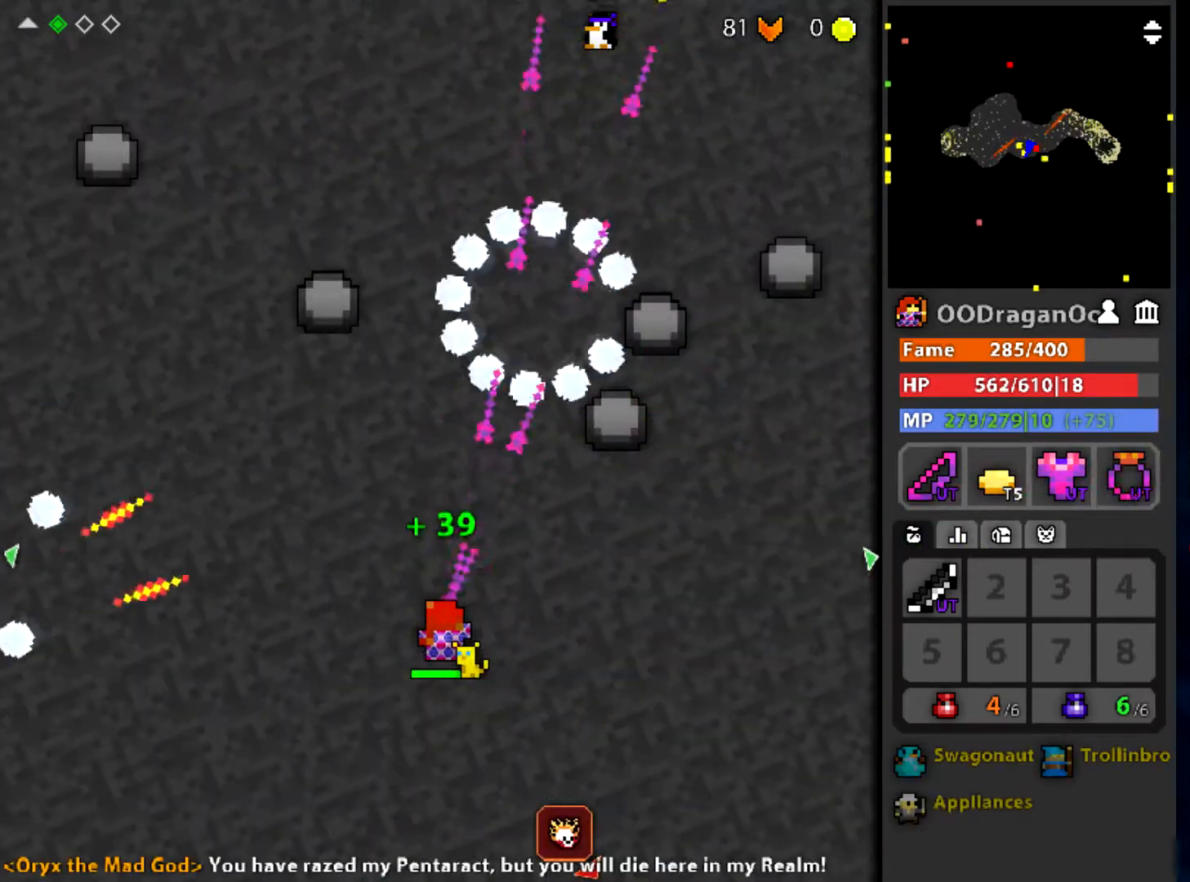
{"keys": ["d", "q", "w"], "mouse": ["left"], "events": [[300, "d", "down"], [400, "w", "down"], [467, "q", "down"]]}
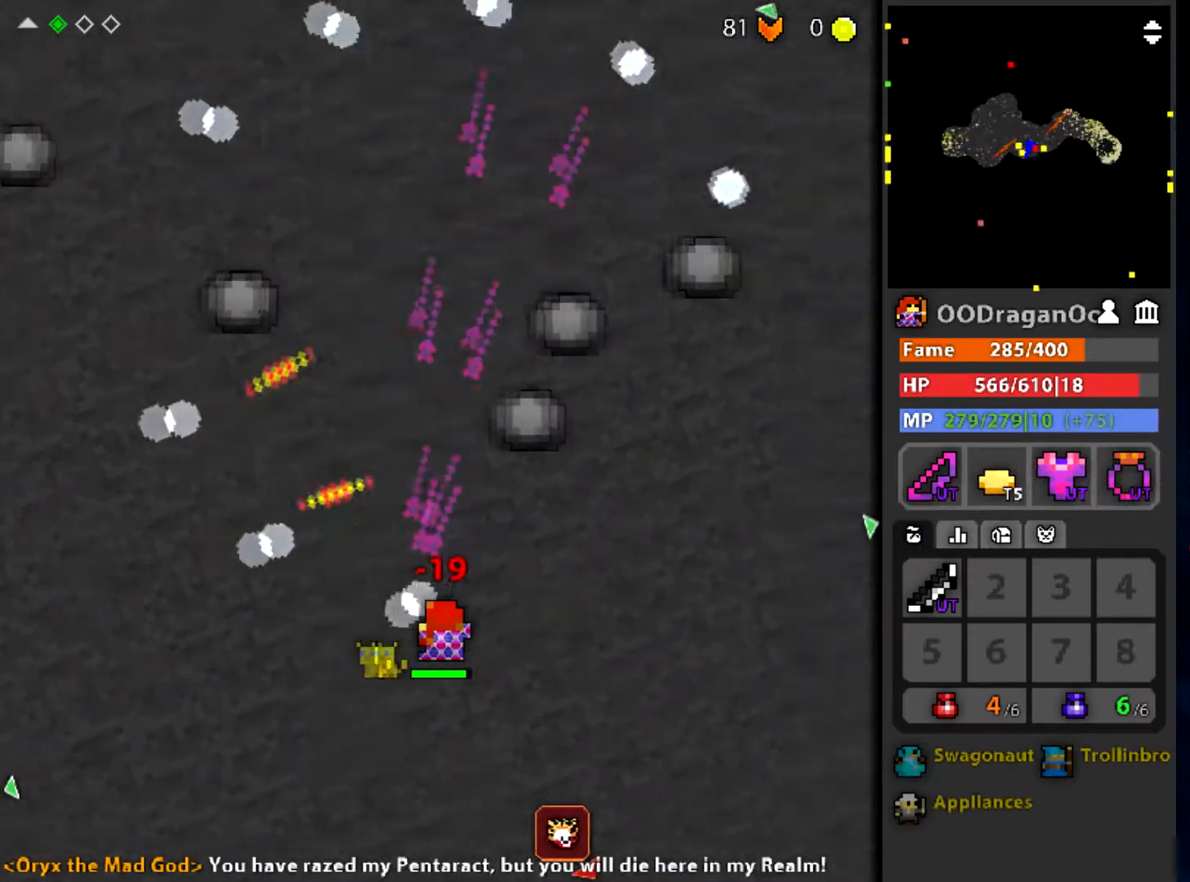
{"keys": ["q", "w"], "mouse": ["left"], "events": [[67, "d", "up"], [134, "w", "up"], [467, "w", "down"]]}
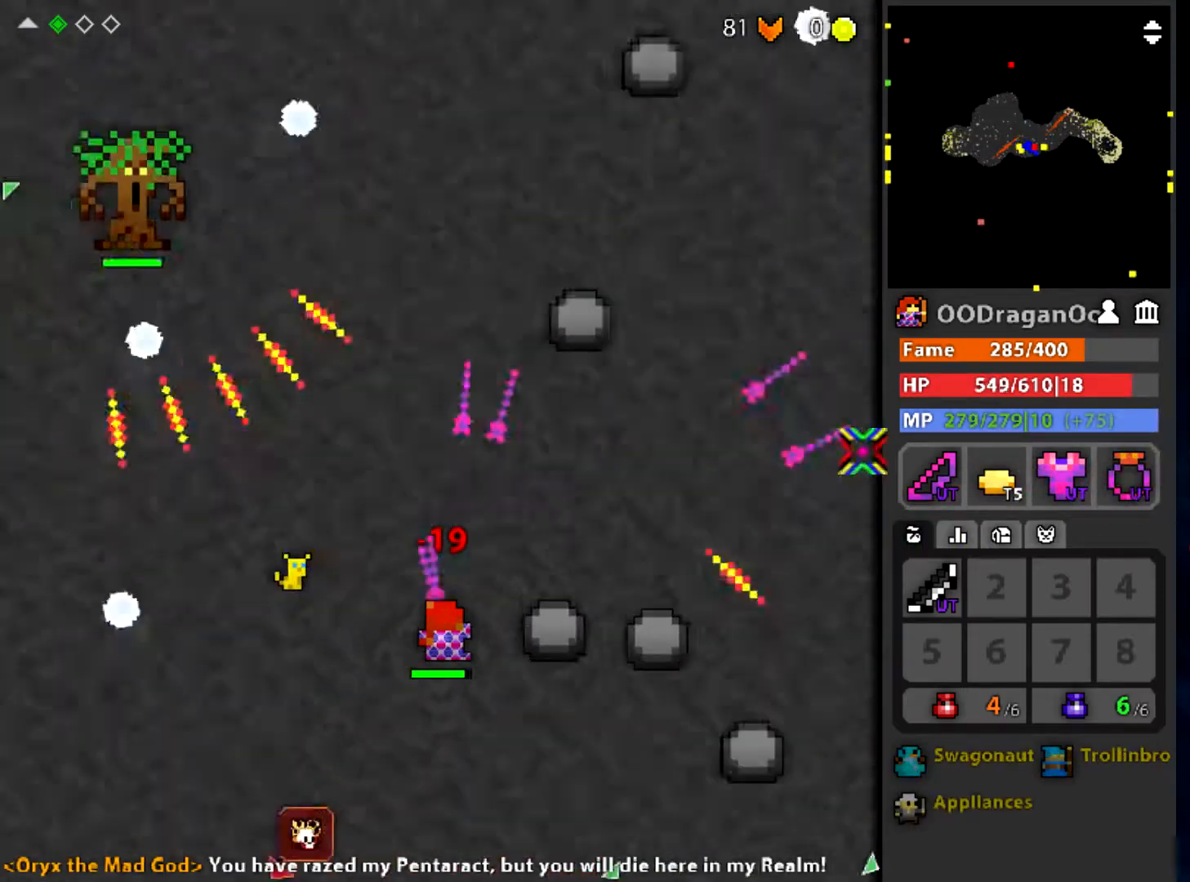
{"keys": [], "mouse": ["left"], "events": [[33, "q", "up"], [133, "w", "up"], [367, "a", "down"], [434, "a", "up"]]}
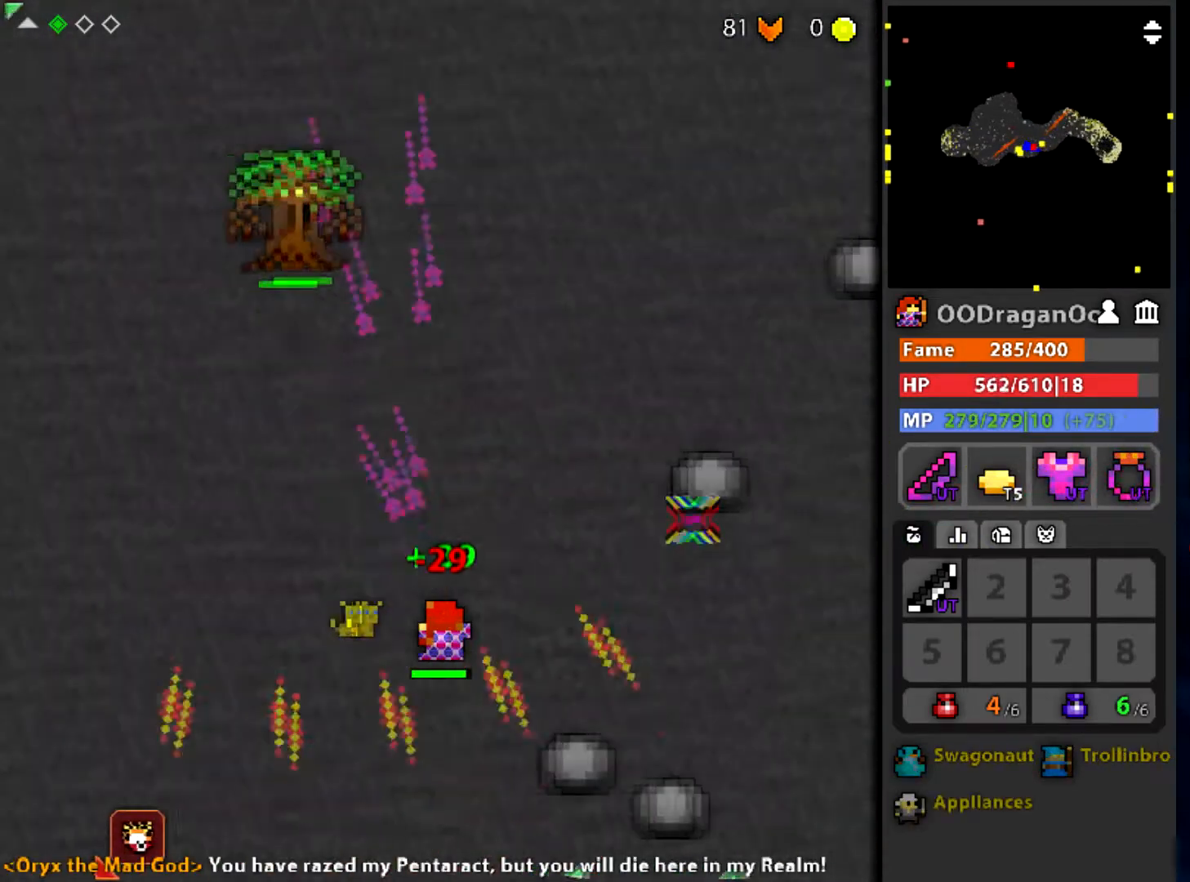
{"keys": ["shift"], "mouse": ["left"], "events": [[134, "a", "down"], [401, "a", "up"], [467, "shift", "down"]]}
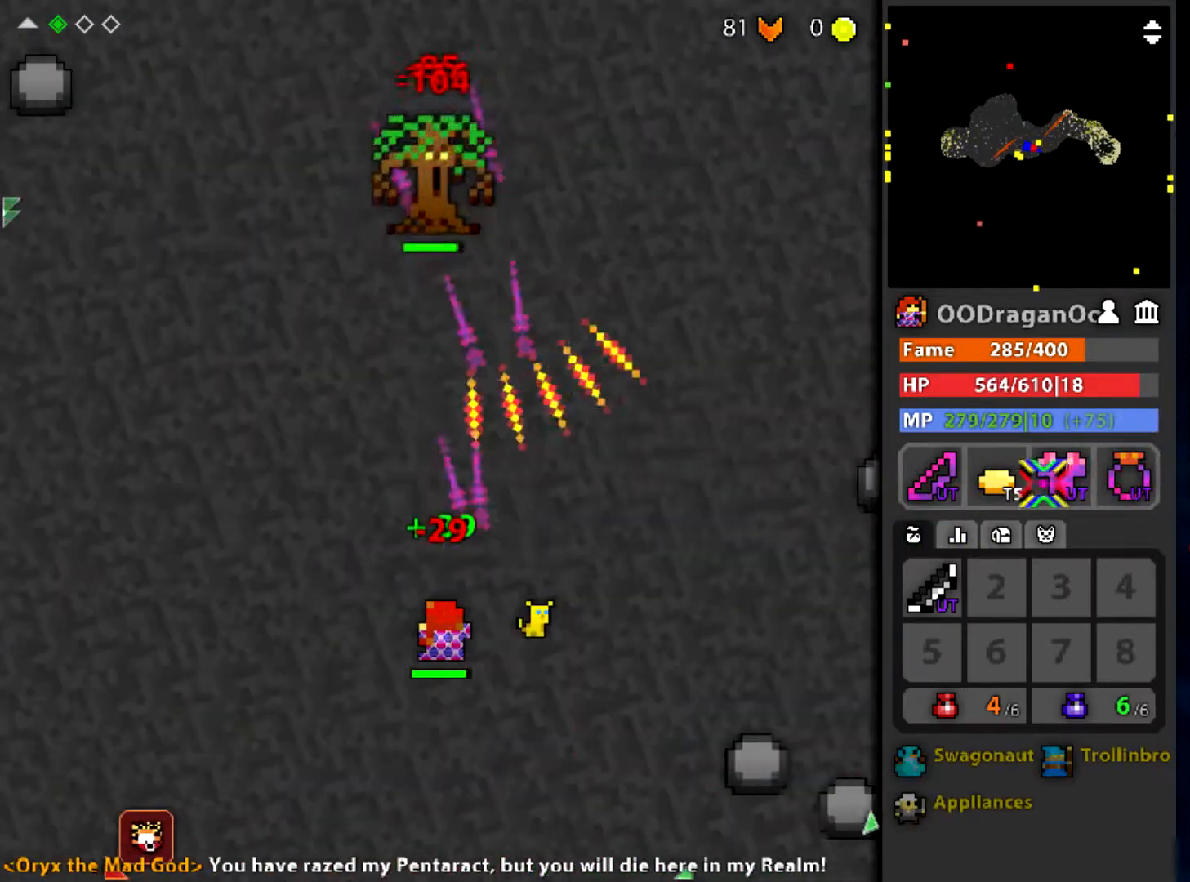
{"keys": [], "mouse": ["left"], "events": [[100, "shift", "up"], [200, "a", "down"], [400, "a", "up"]]}
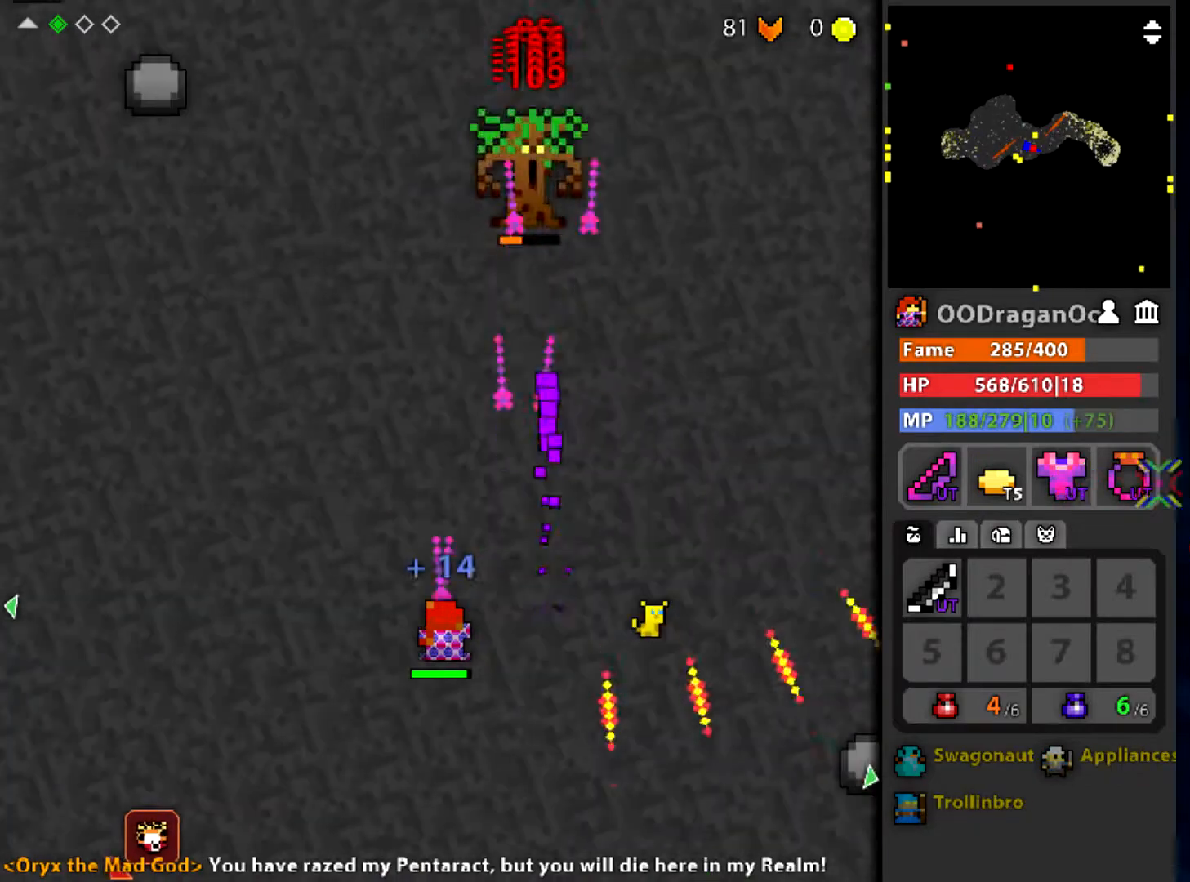
{"keys": ["d"], "mouse": ["left"], "events": [[401, "d", "down"]]}
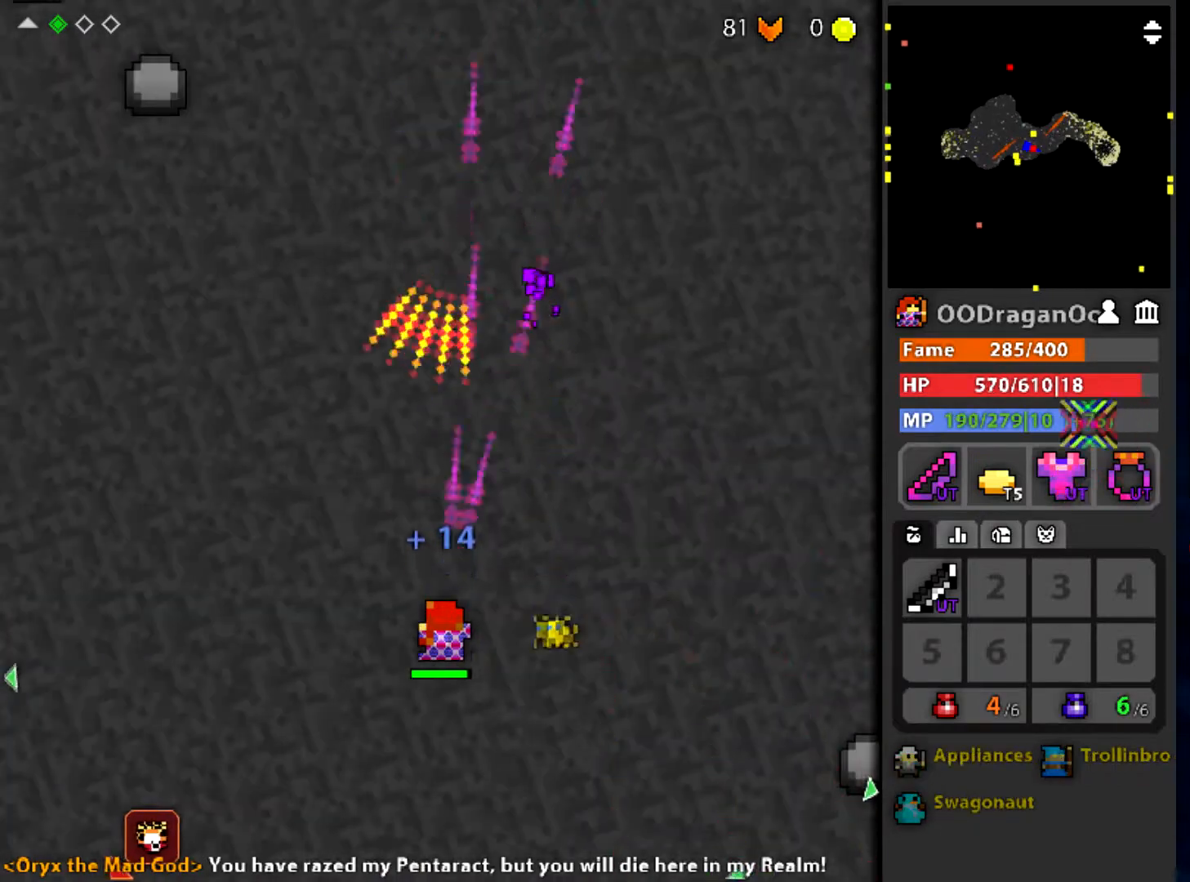
{"keys": ["q", "w"], "mouse": [], "events": [[200, "q", "down"], [267, "mouse_left", "up"], [400, "d", "up"], [400, "w", "down"]]}
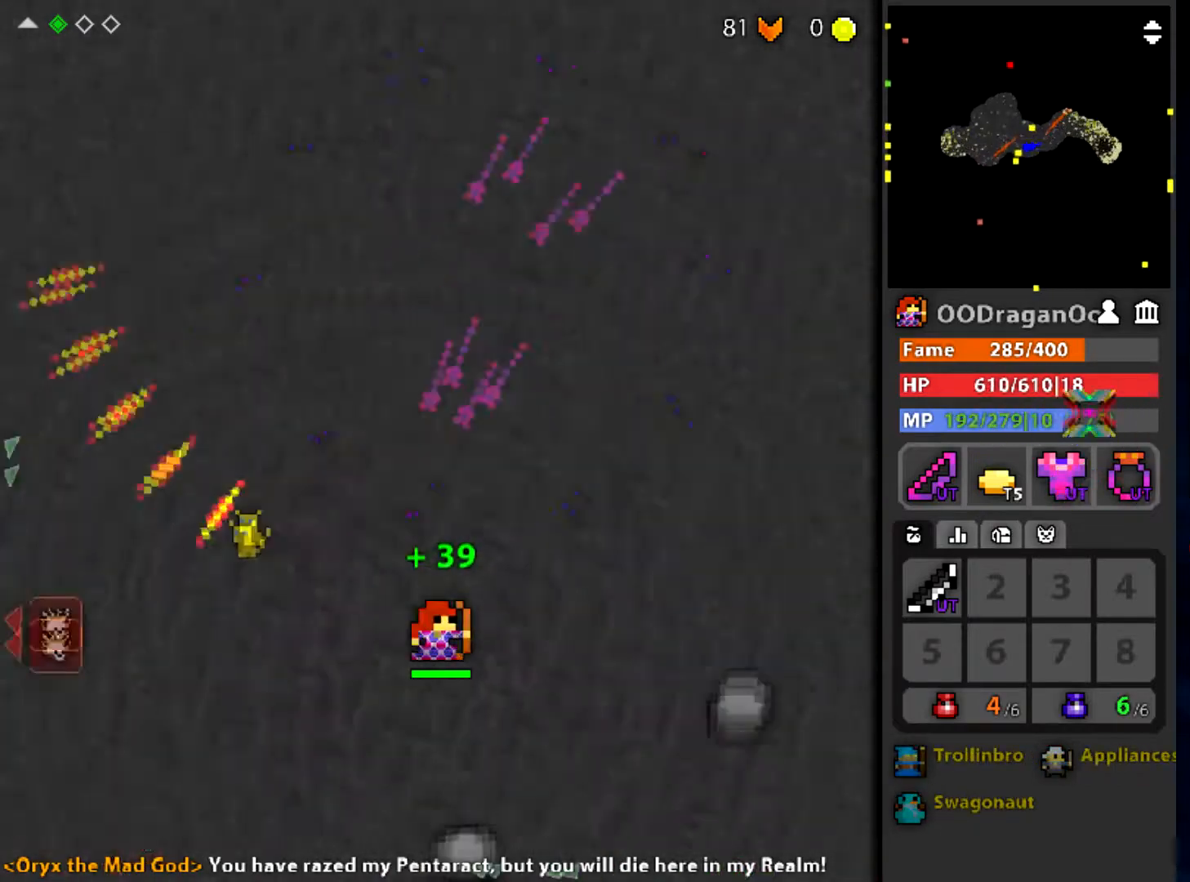
{"keys": ["w"], "mouse": [], "events": [[34, "q", "up"]]}
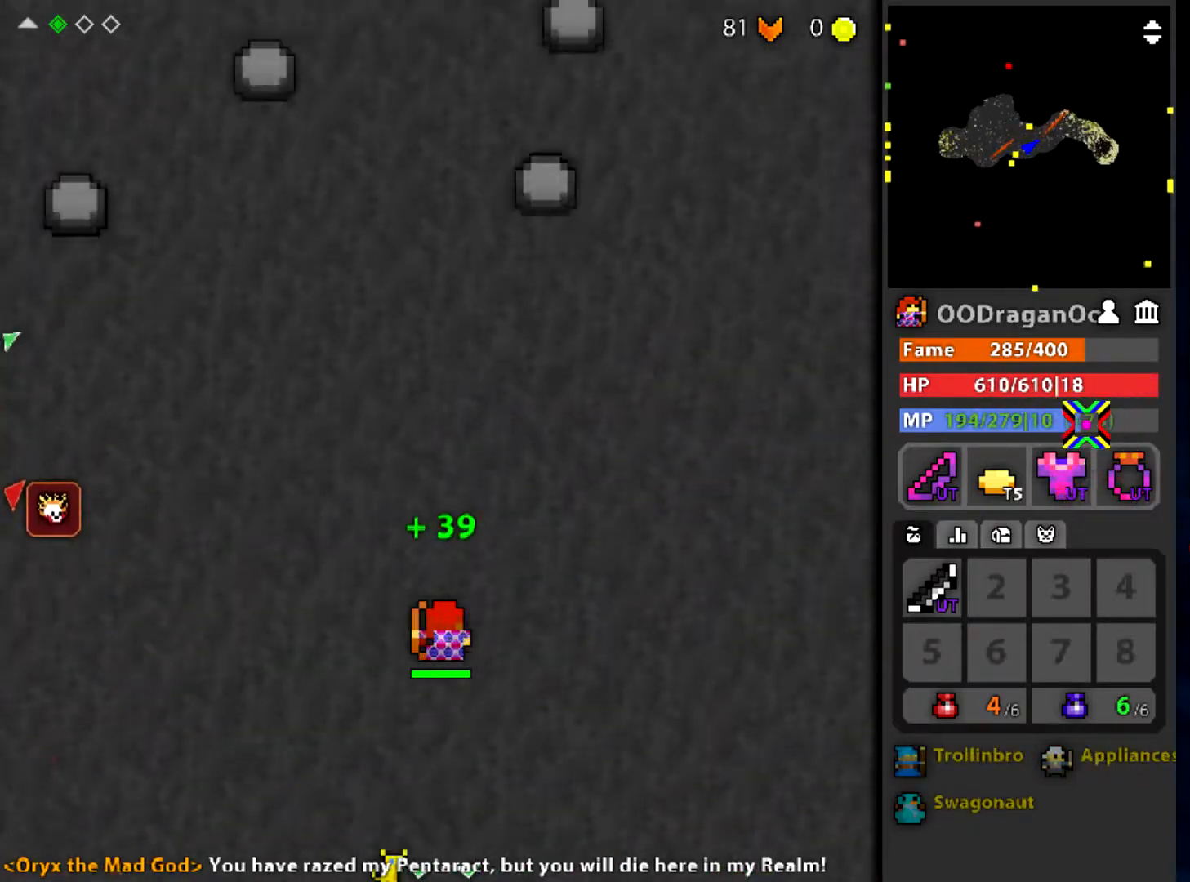
{"keys": ["w"], "mouse": [], "events": []}
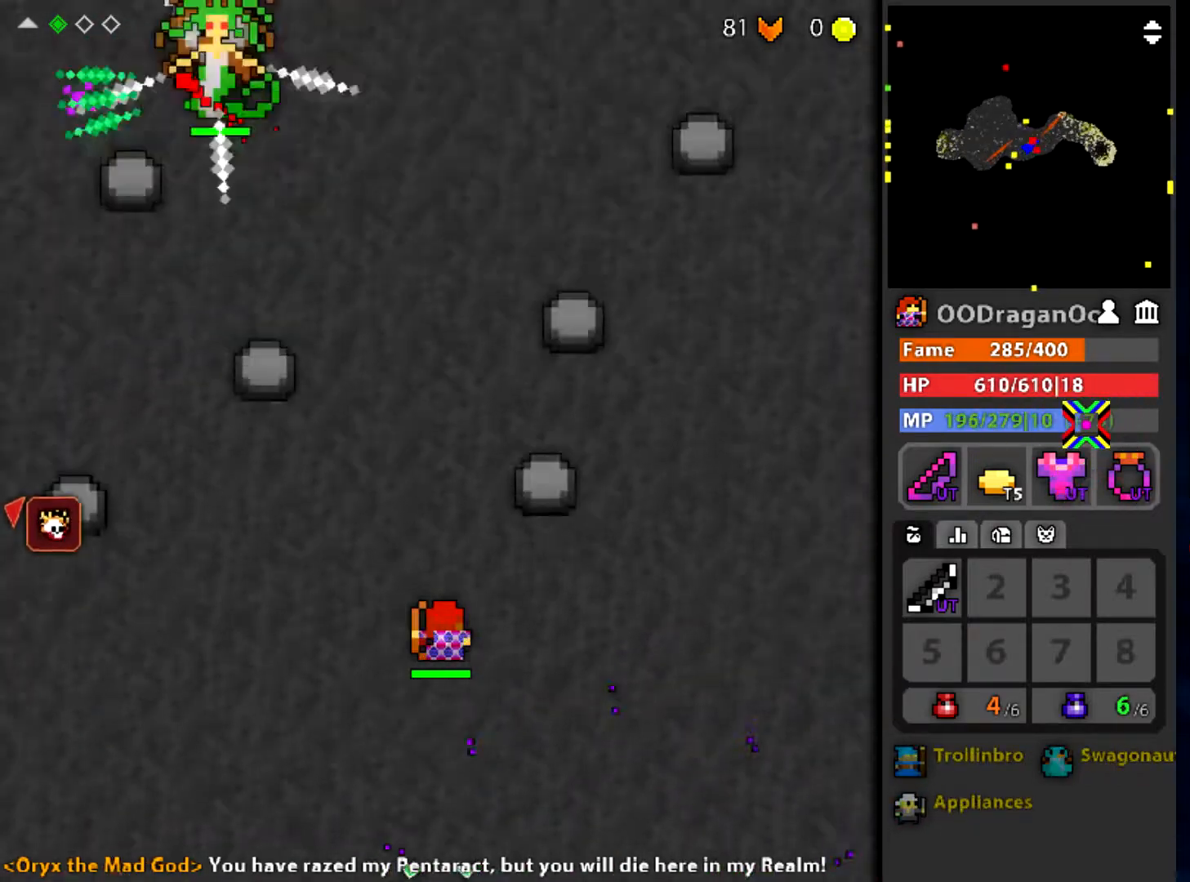
{"keys": [], "mouse": ["left"], "events": [[167, "w", "up"], [201, "mouse_left", "down"]]}
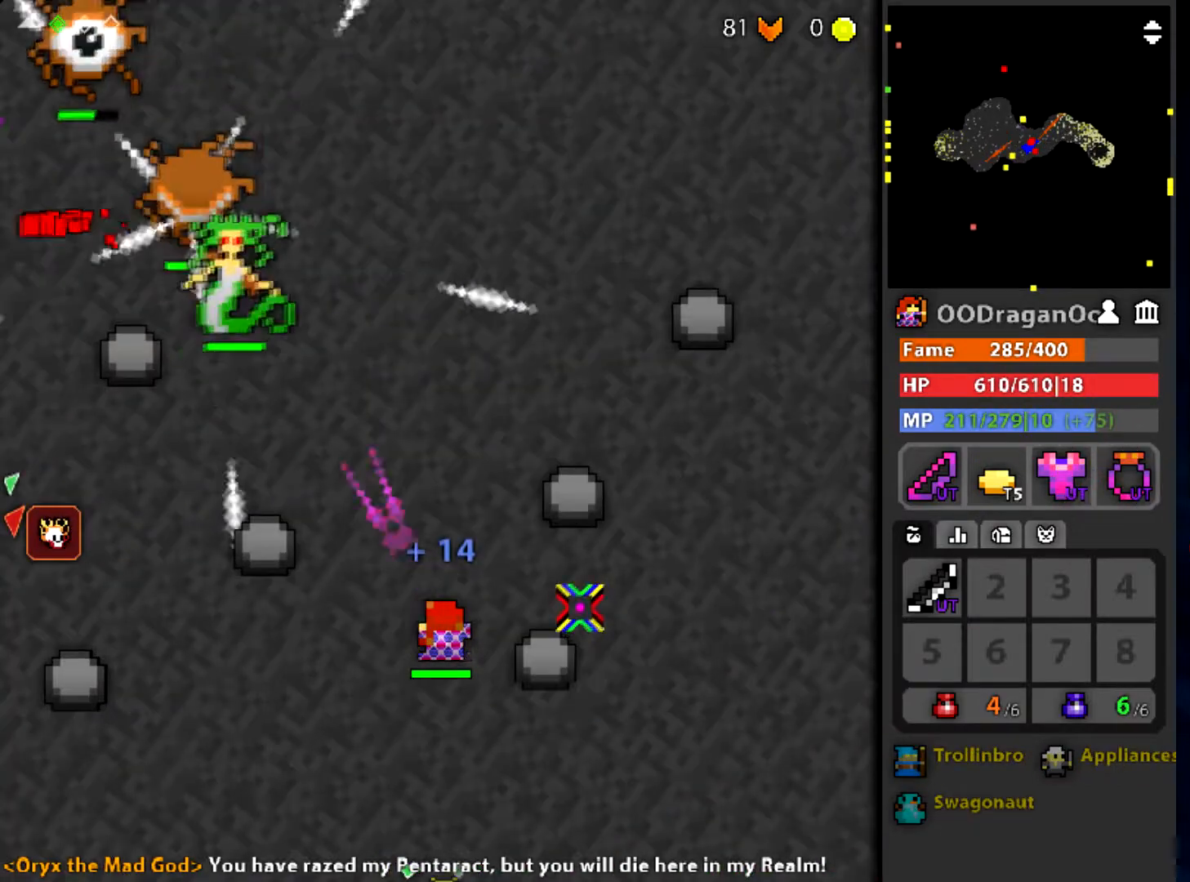
{"keys": [], "mouse": ["left"], "events": [[100, "shift", "down"], [233, "shift", "up"]]}
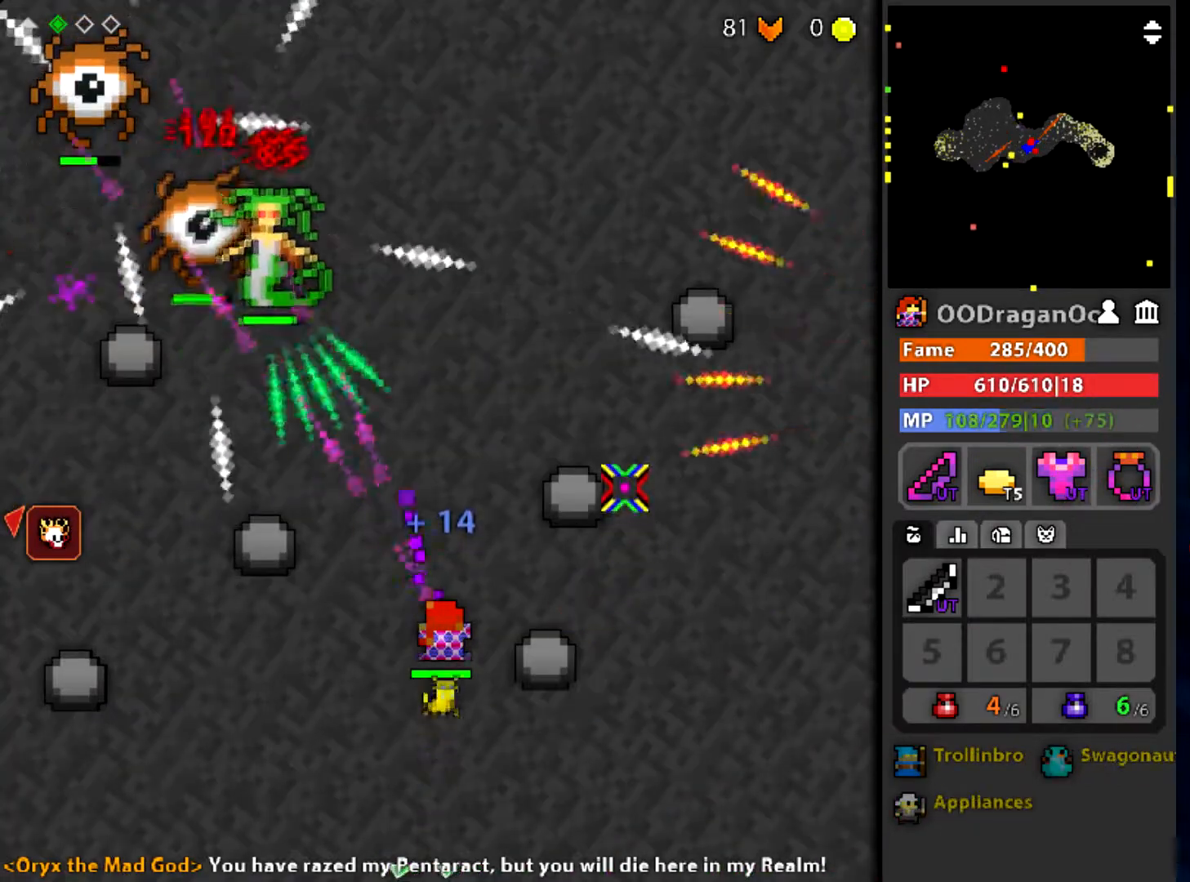
{"keys": ["s"], "mouse": ["left"], "events": [[100, "s", "down"]]}
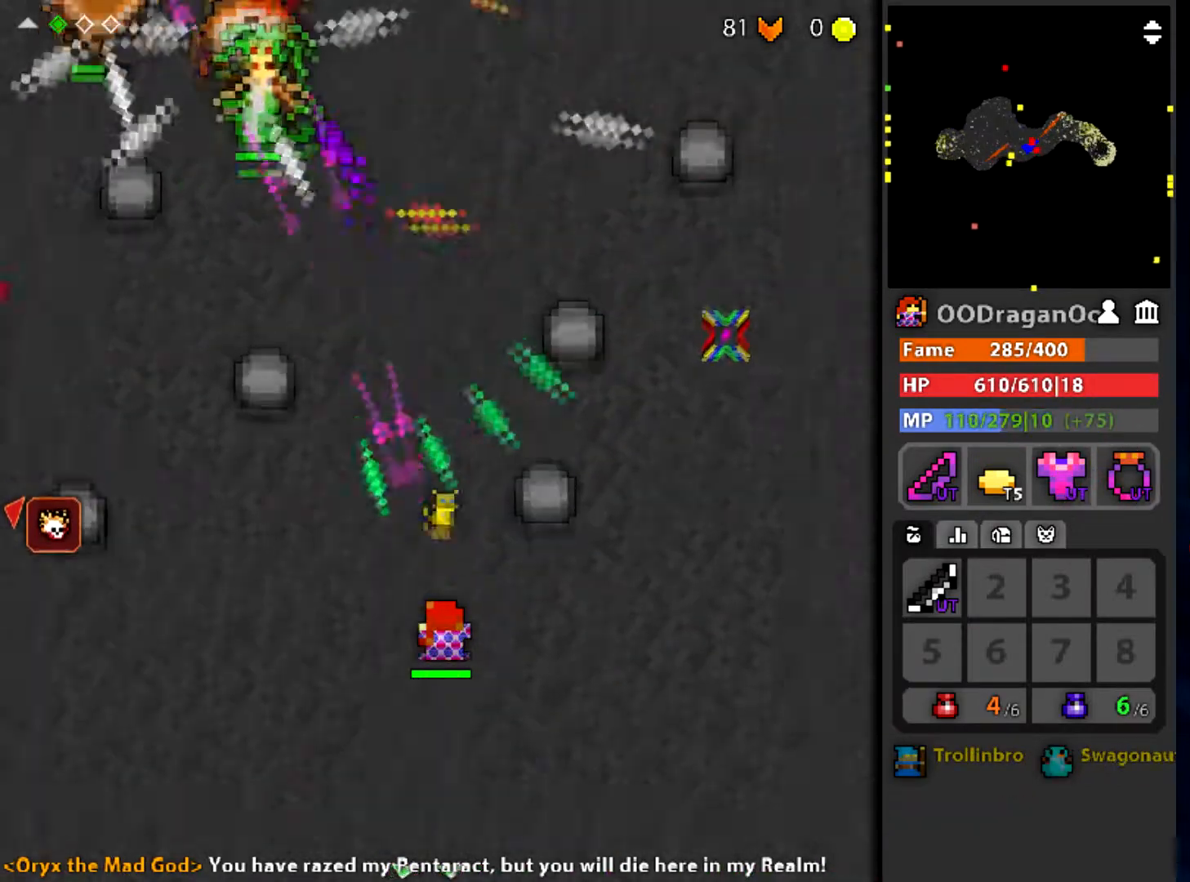
{"keys": [], "mouse": ["left"], "events": [[67, "q", "down"], [133, "s", "up"], [167, "q", "up"]]}
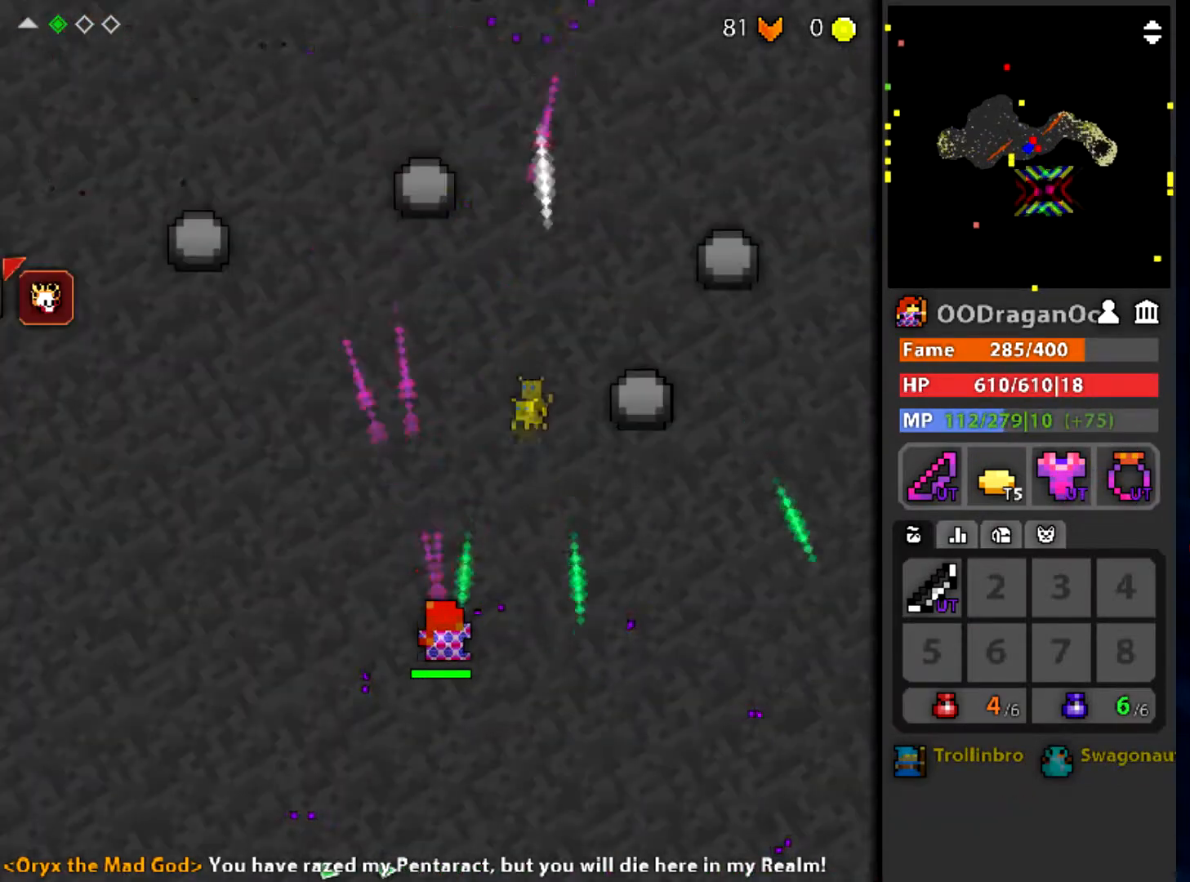
{"keys": ["a", "w"], "mouse": ["left"], "events": [[67, "d", "down"], [234, "d", "up"], [334, "a", "down"], [401, "w", "down"]]}
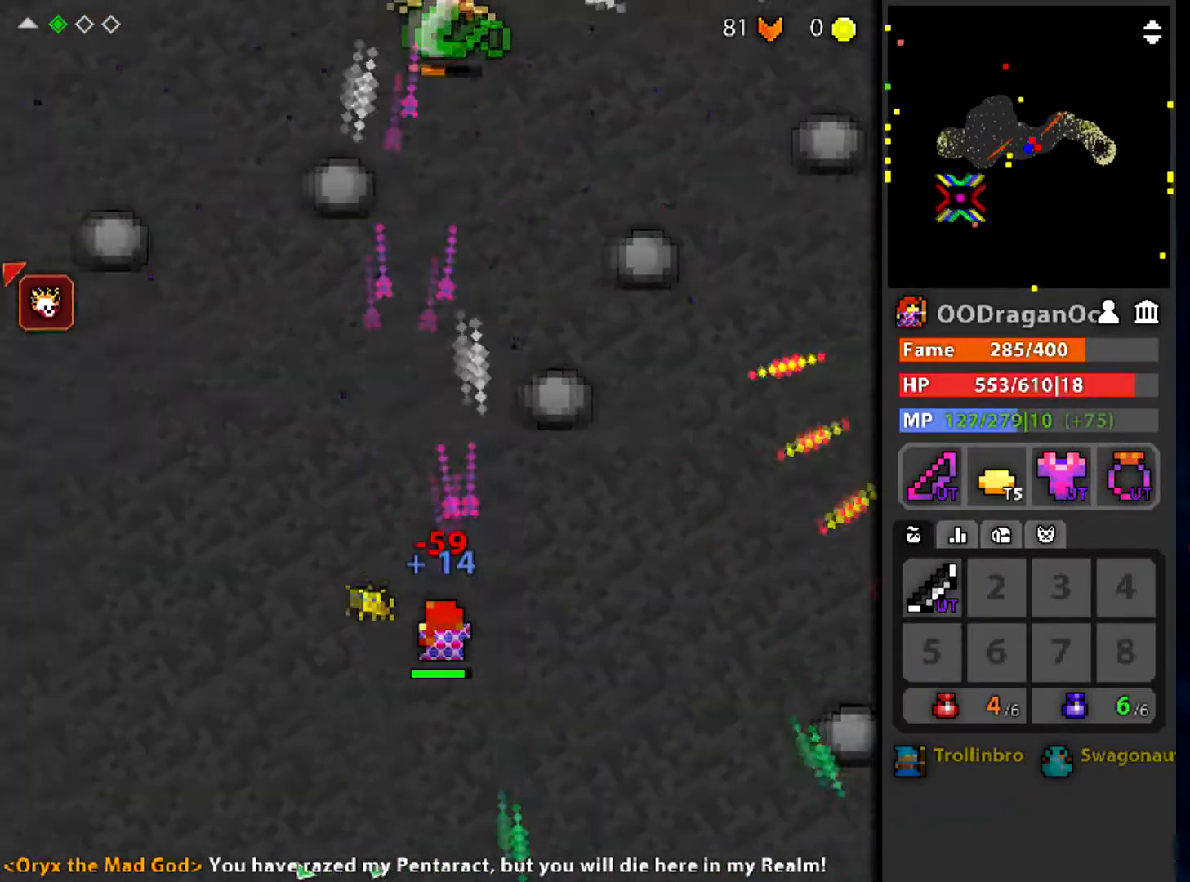
{"keys": [], "mouse": ["left"], "events": [[33, "a", "up"], [200, "w", "up"]]}
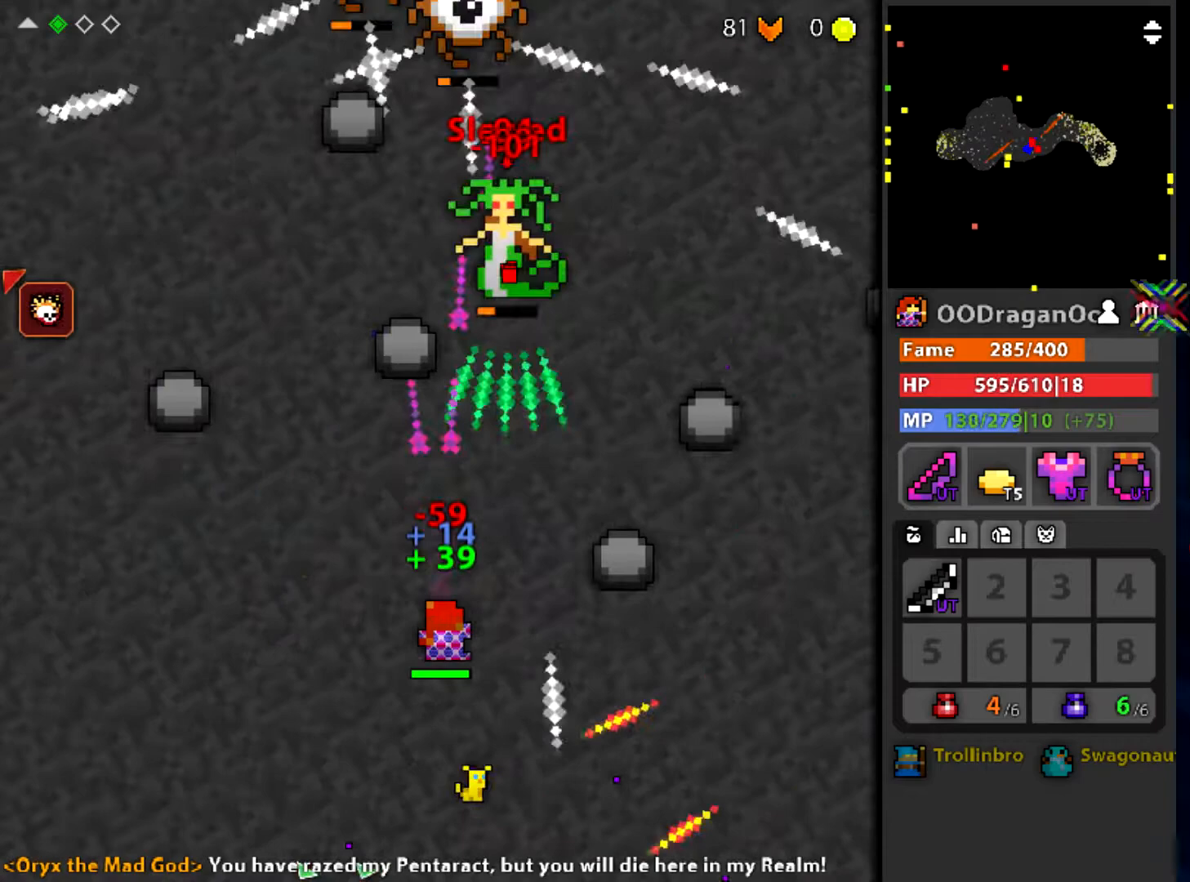
{"keys": ["a", "w"], "mouse": ["left"], "events": [[34, "a", "down"], [201, "a", "up"], [467, "a", "down"], [467, "w", "down"]]}
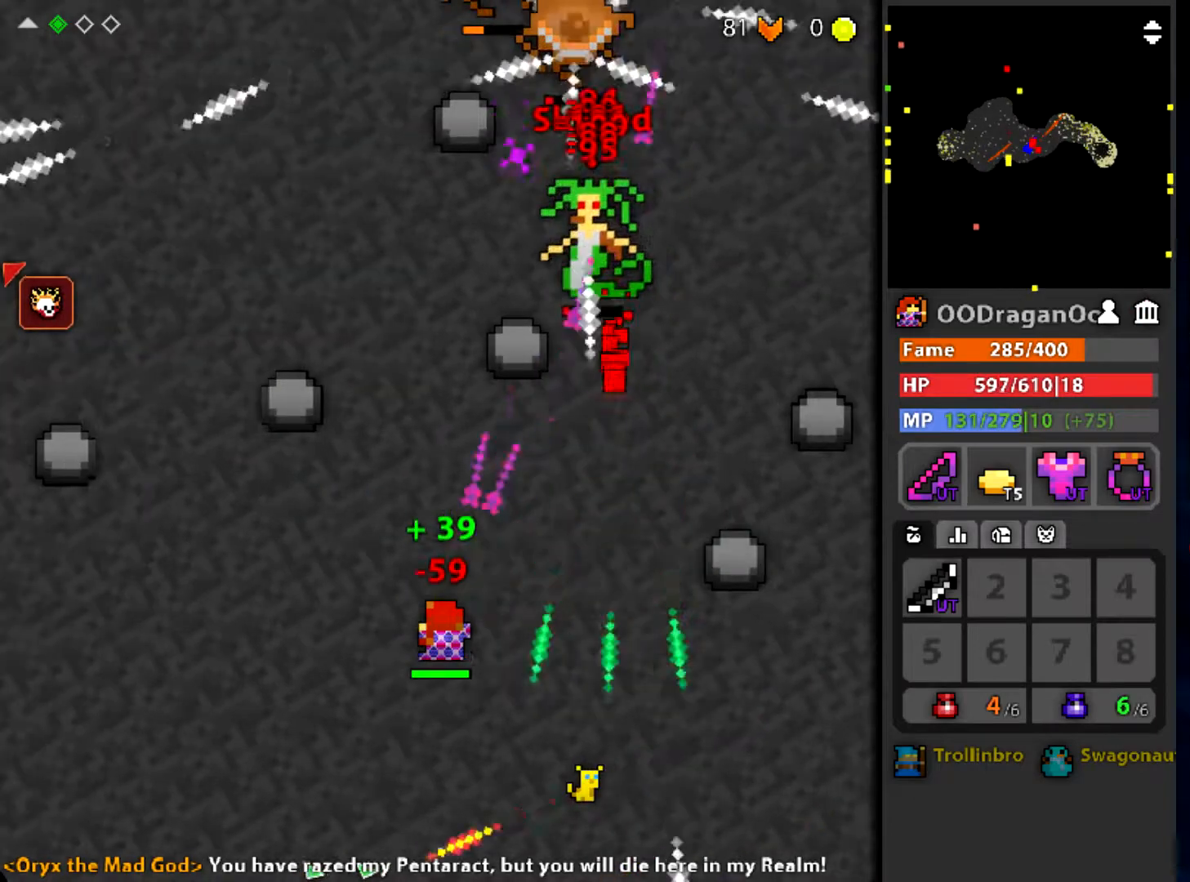
{"keys": ["e", "w"], "mouse": ["left"], "events": [[334, "a", "up"], [500, "e", "down"]]}
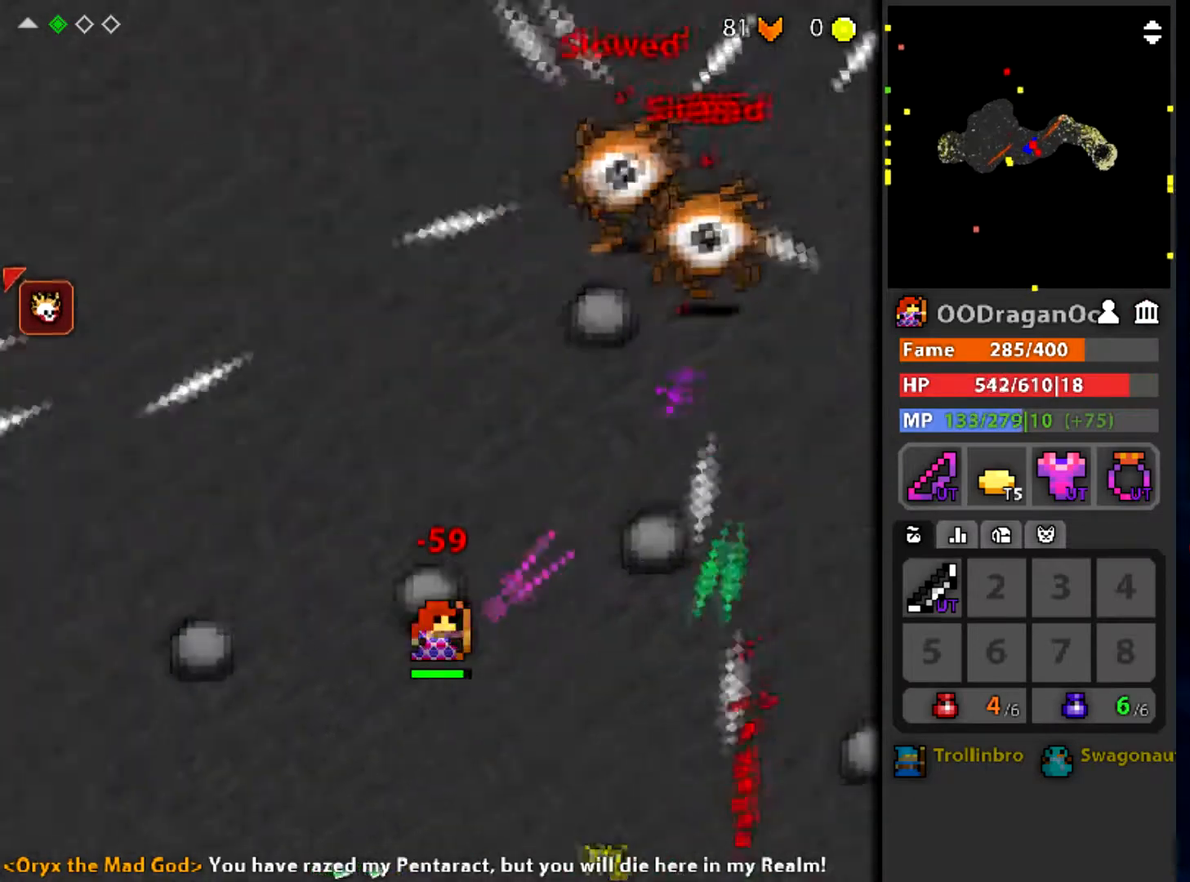
{"keys": ["a", "e", "w"], "mouse": ["left"], "events": [[134, "a", "down"], [167, "e", "up"], [467, "e", "down"]]}
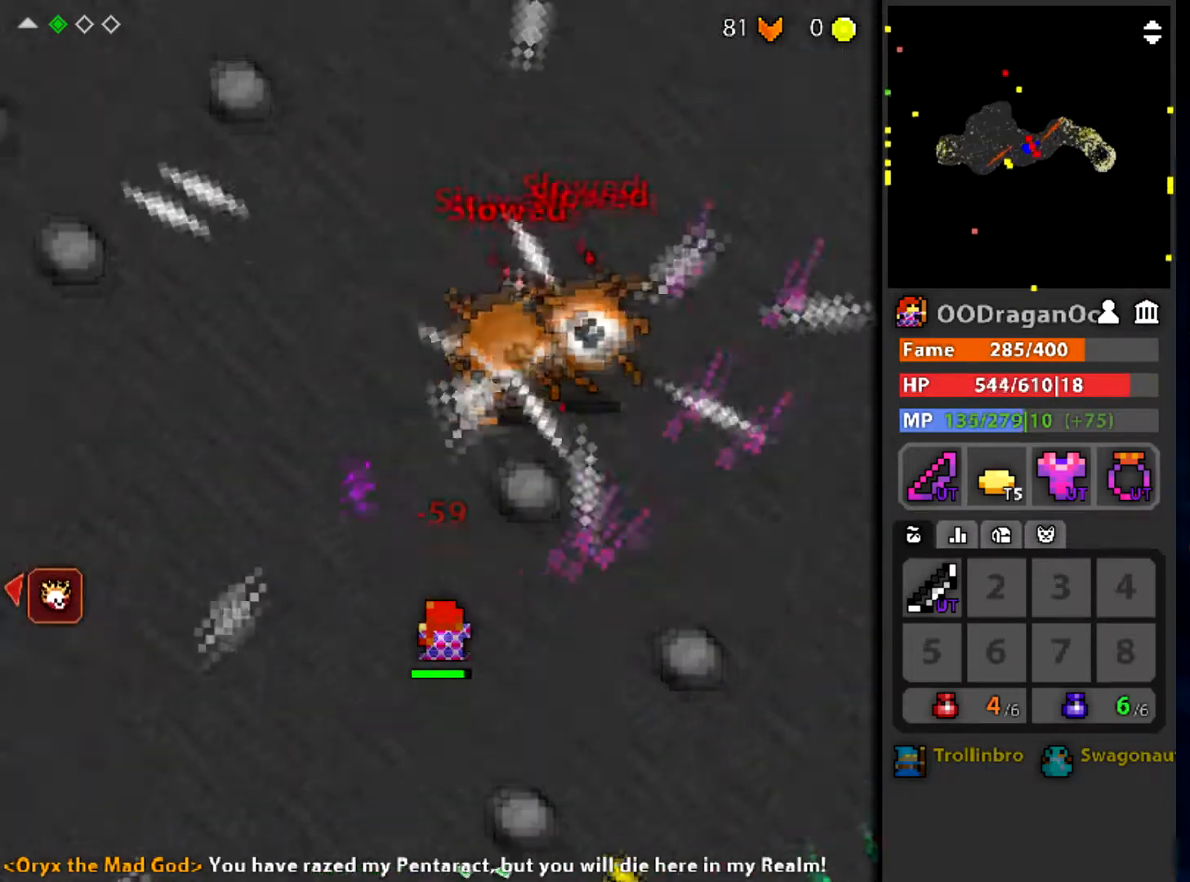
{"keys": [], "mouse": ["left"], "events": [[33, "a", "up"], [67, "w", "up"], [100, "e", "up"], [133, "a", "down"], [333, "a", "up"]]}
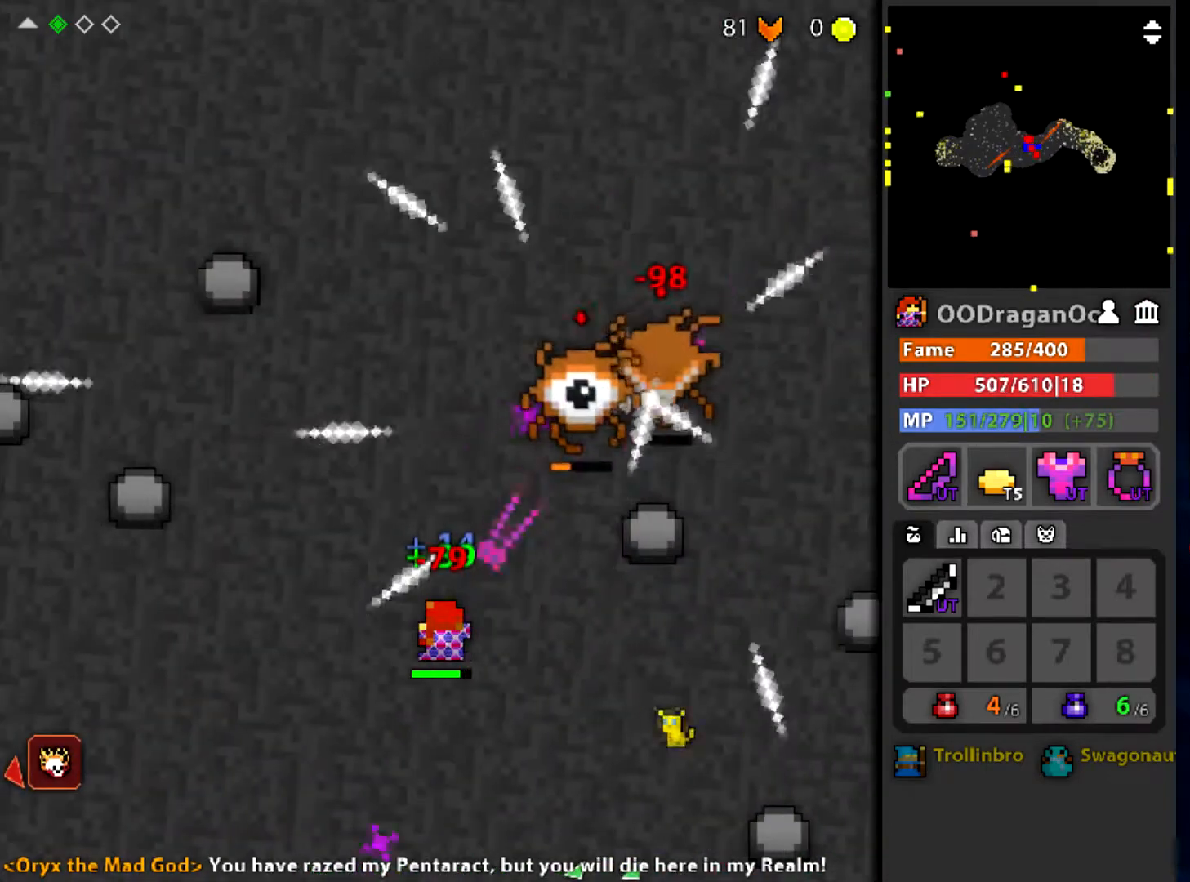
{"keys": ["e"], "mouse": ["left"], "events": [[434, "e", "down"]]}
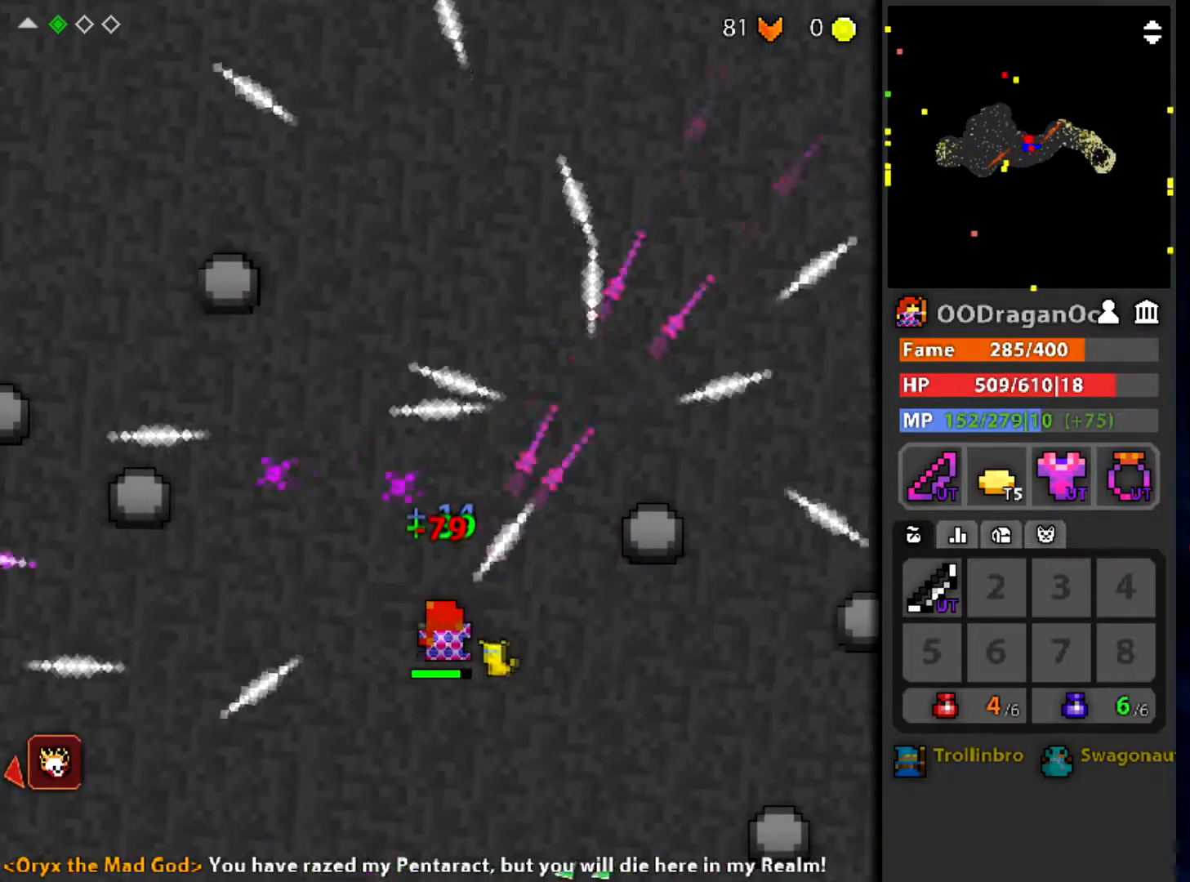
{"keys": ["w"], "mouse": ["left"], "events": [[167, "w", "down"], [200, "e", "up"]]}